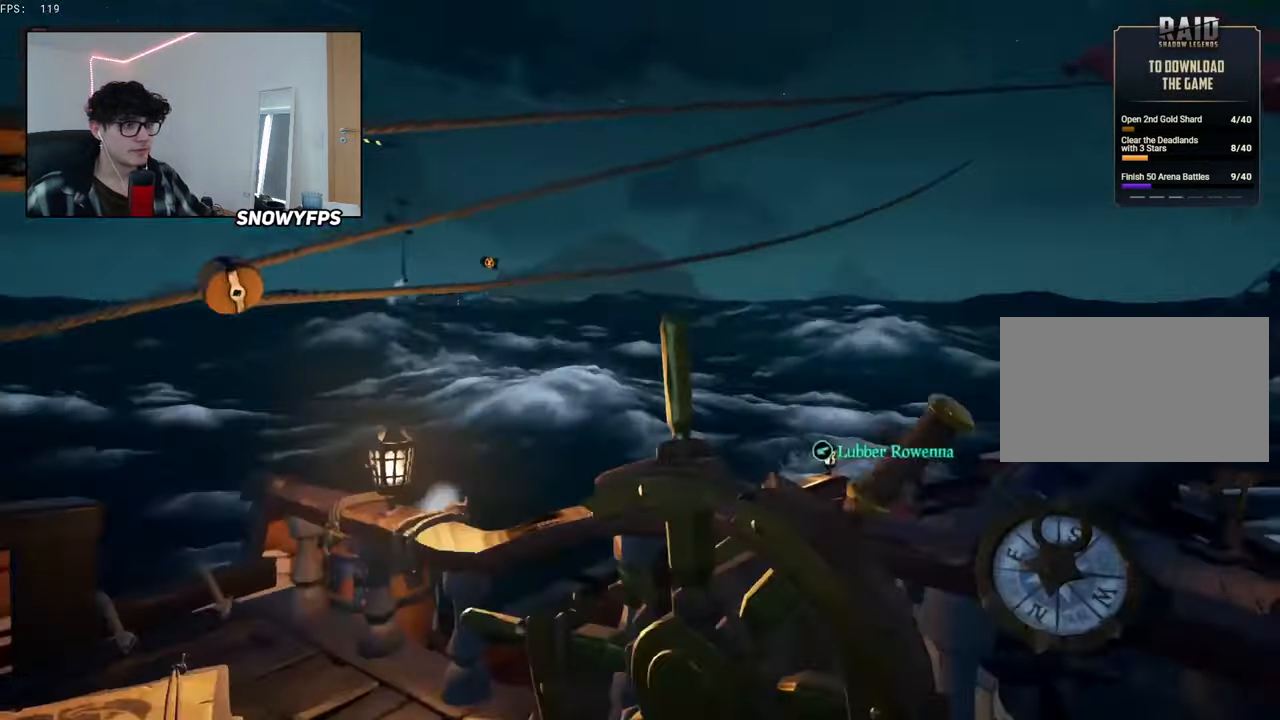
Gameplay with keyboard and mouse; each line is a JSON object with the keys and mouse buttons held at the frame after it. "events" lists presses ("down") and releases ("up") of "1", "2", "3", "4", "5", "a", "alt", "c", "caps_lock", "ctrl", "d", "e", "f", "g", "q", "r", "s", "shift", "space", "t", "tab", "v", "w", "x", "z", "mouse_left", "mouse_wheel" and "mouse_right" between this image and that frame as [ms after this image, input, new state], when the widget could be followed in between. "mouse_left", "mouse_wheel", "mouse_right" = the "left", "wheel", "right" buttons of the "mouse" list. No other keys are recorded. "wheel" means that the mouse wheel is clicked or scrolled. "mouse_move" is the direction in which the mouse moves at that frame (one of eight, or "still"), when it could be read.
{"keys": [], "mouse": [], "mouse_move": "left", "events": [[233, "a", "up"]]}
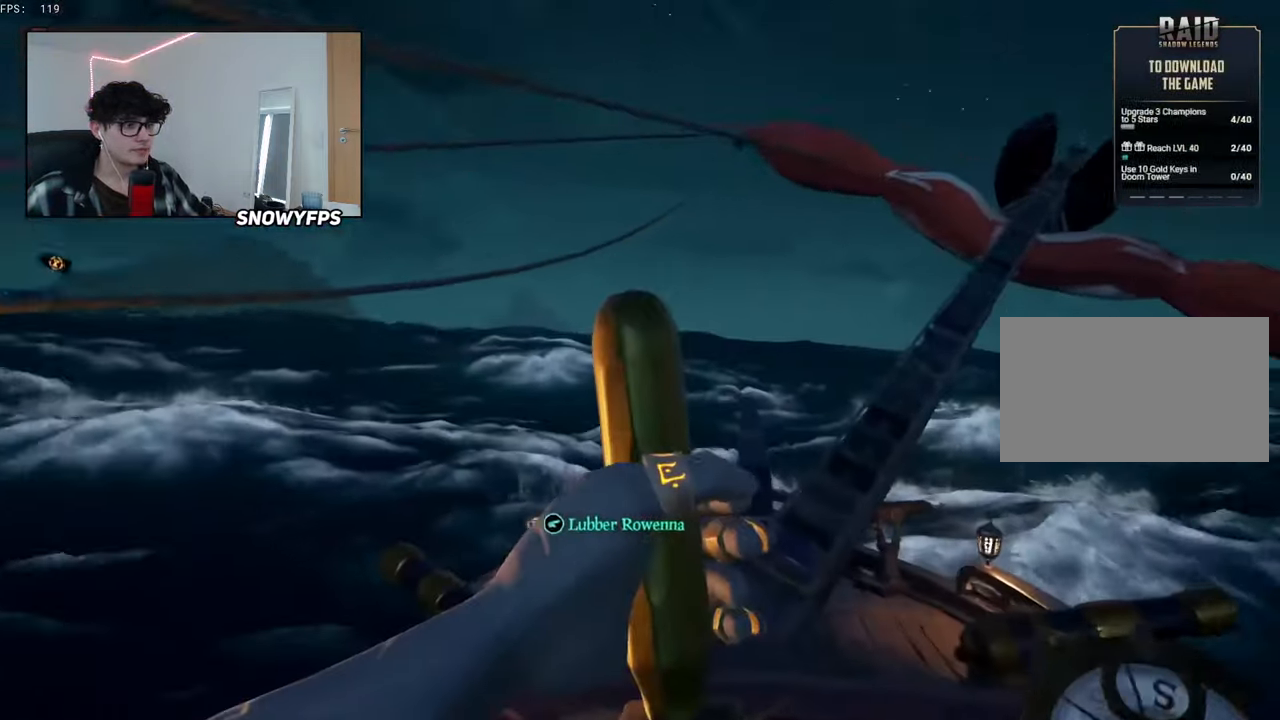
{"keys": ["d"], "mouse": [], "mouse_move": "still", "events": [[200, "d", "down"]]}
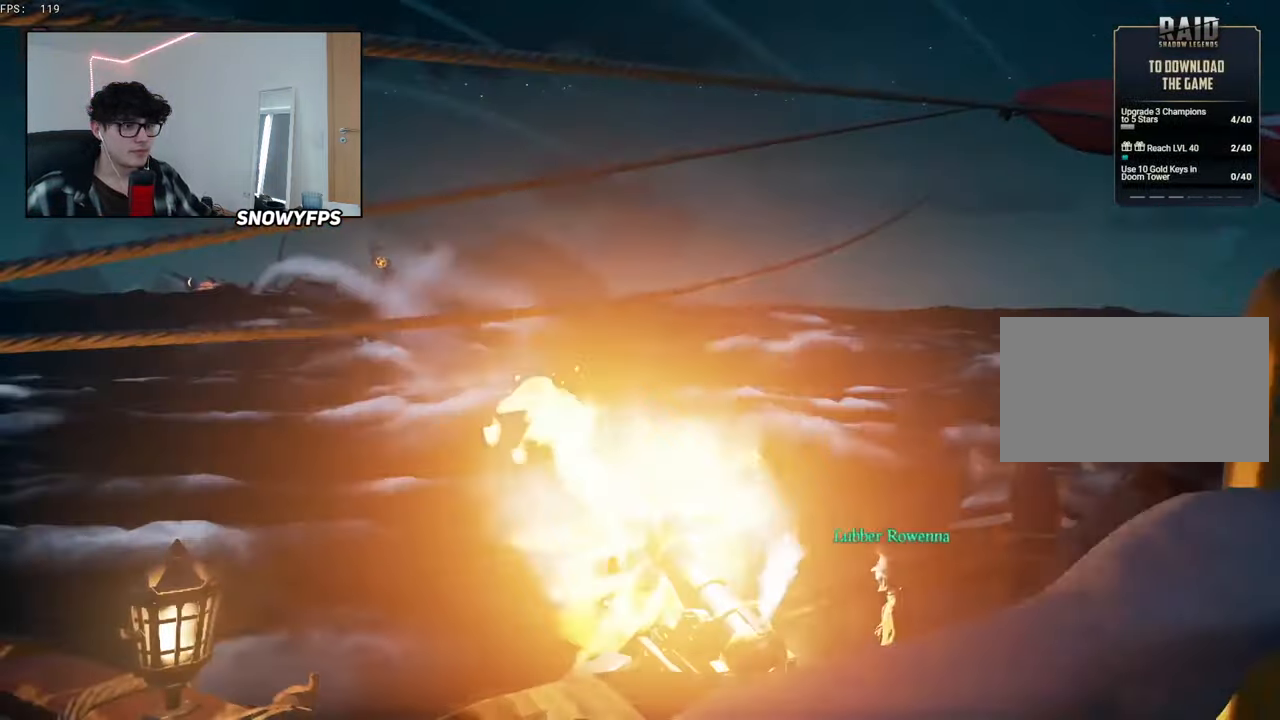
{"keys": [], "mouse": [], "mouse_move": "still", "events": [[116, "d", "up"]]}
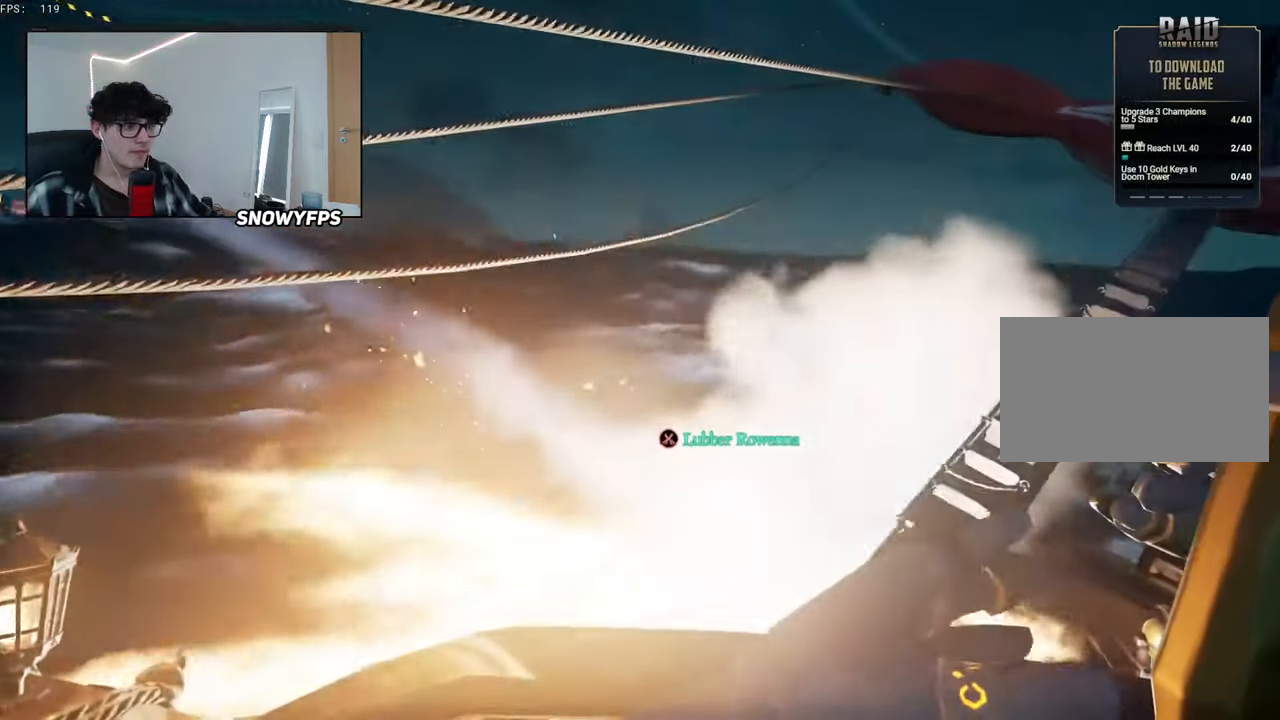
{"keys": [], "mouse": [], "mouse_move": "left", "events": []}
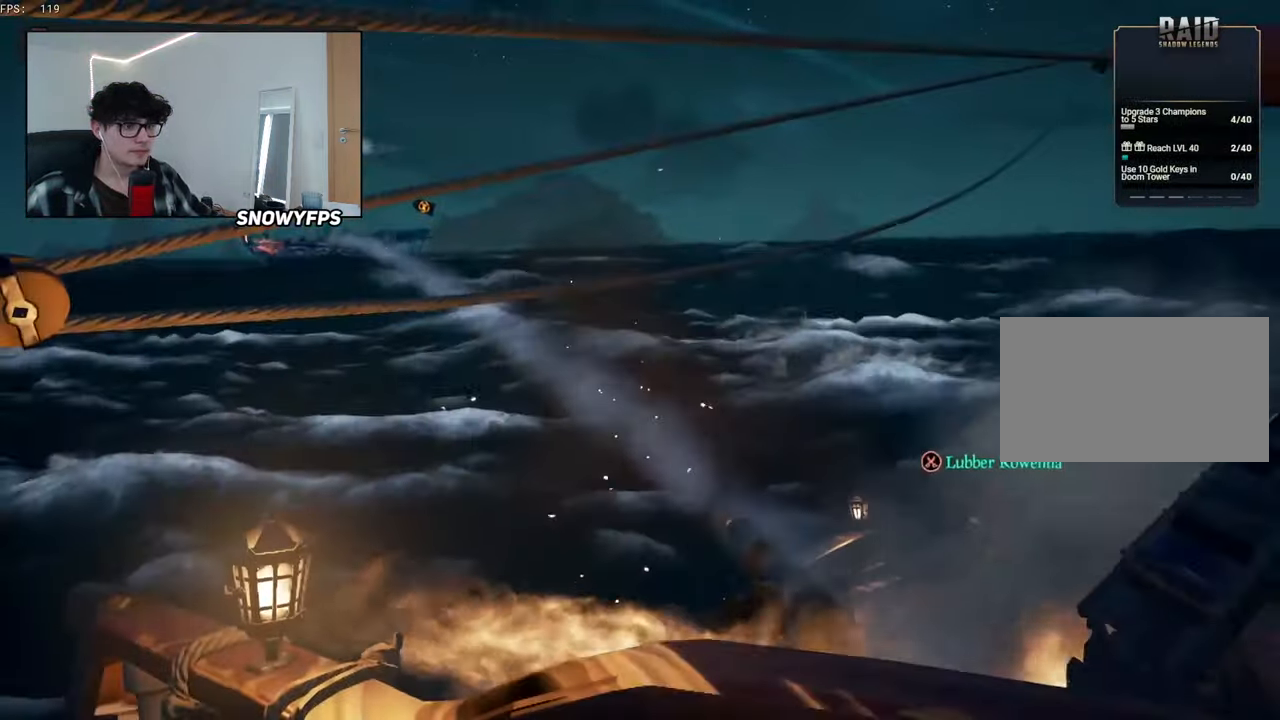
{"keys": ["a"], "mouse": [], "mouse_move": "still", "events": [[200, "a", "down"]]}
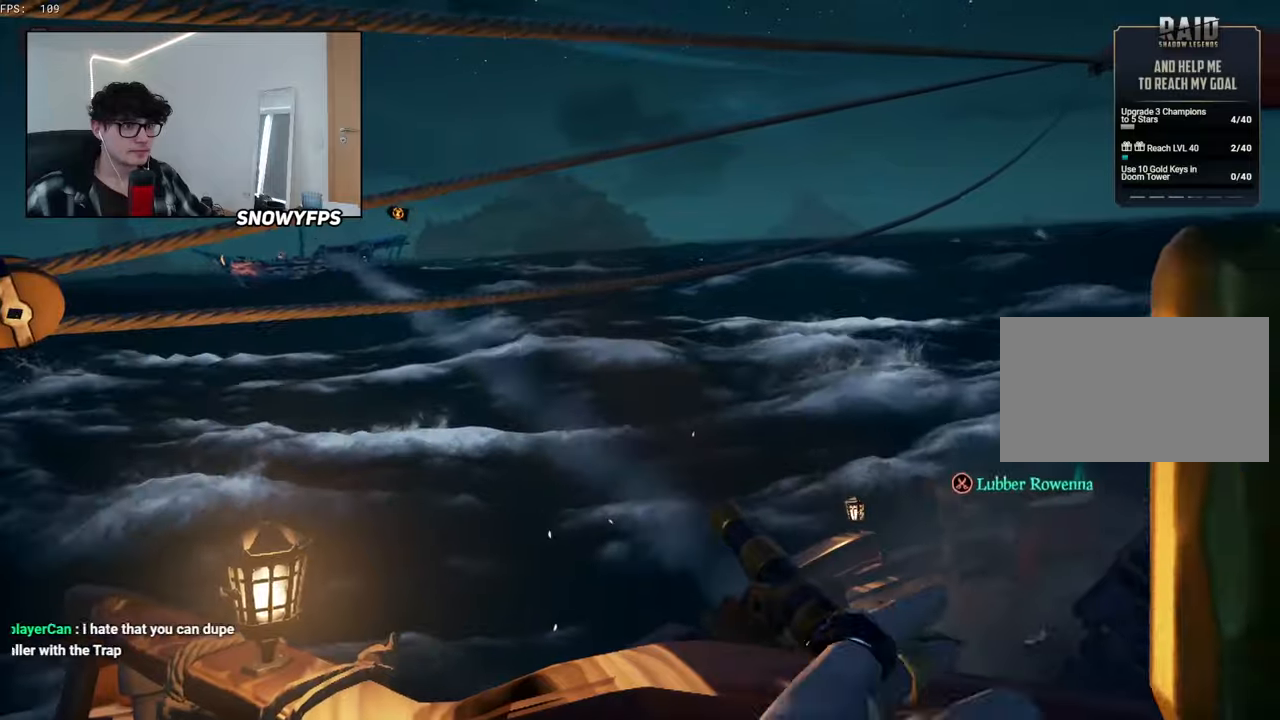
{"keys": ["a"], "mouse": [], "mouse_move": "still", "events": []}
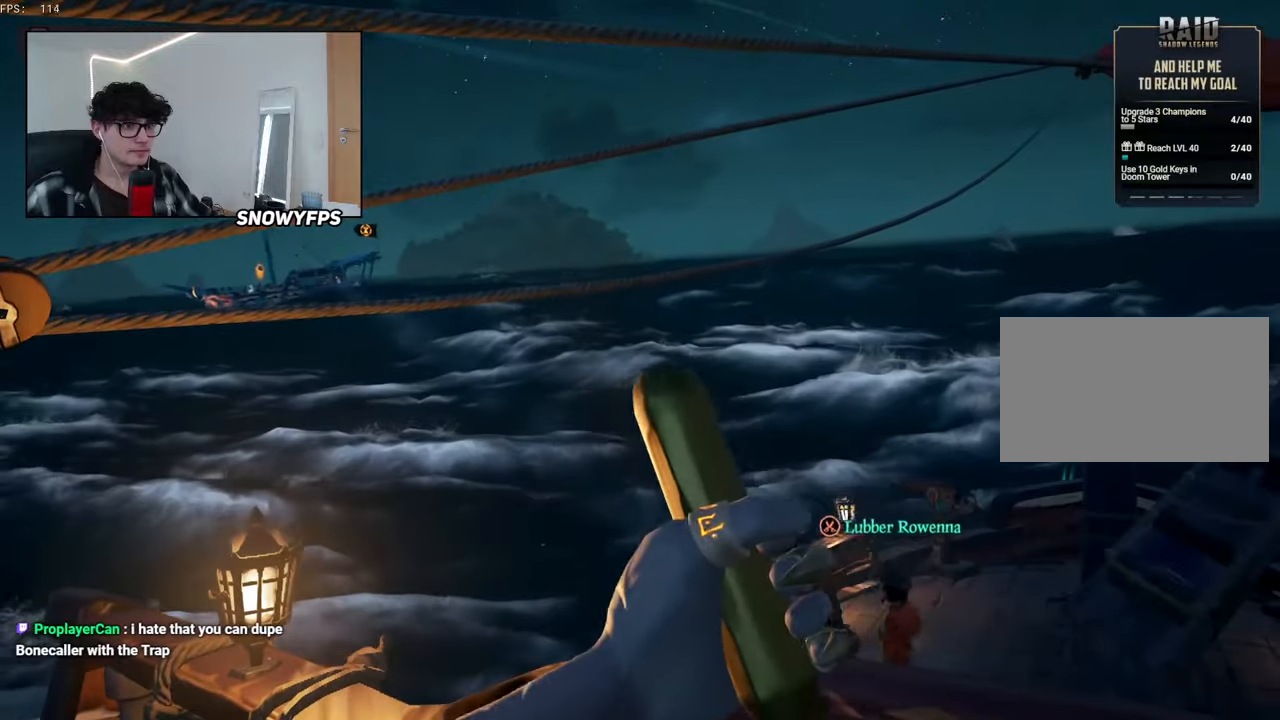
{"keys": ["a"], "mouse": [], "mouse_move": "still", "events": []}
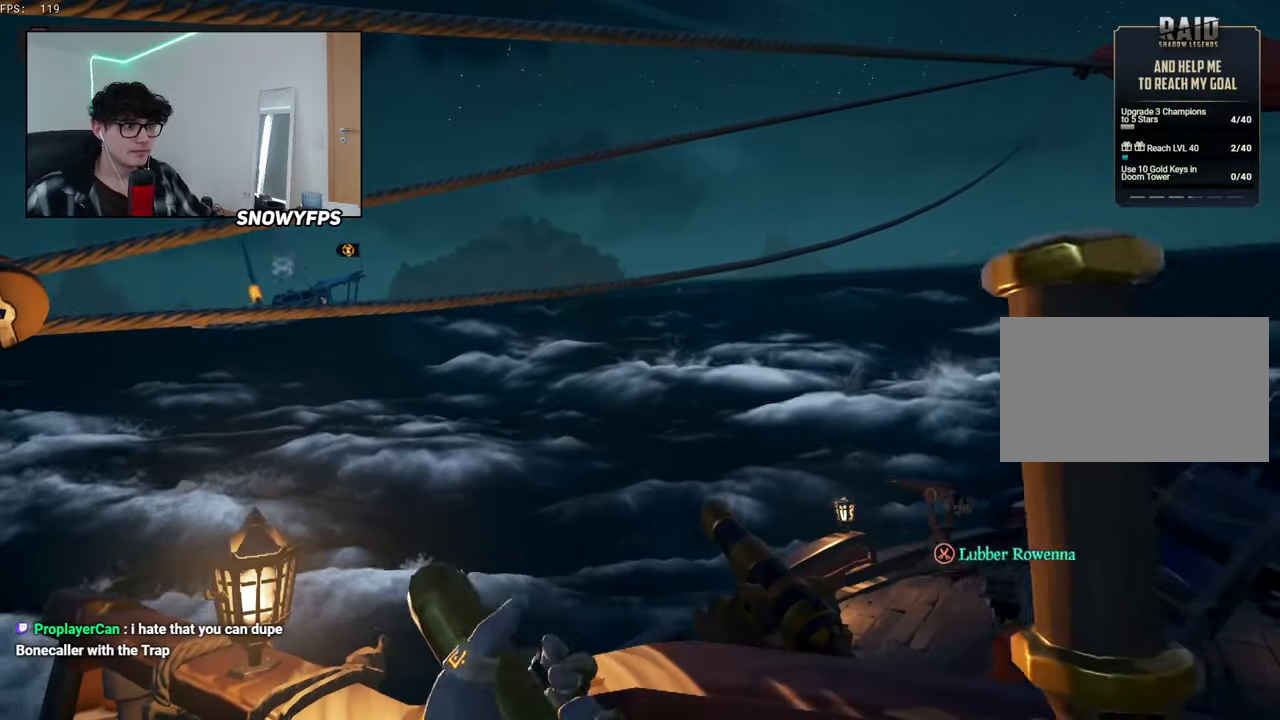
{"keys": ["a"], "mouse": [], "mouse_move": "down", "events": [[50, "a", "up"], [333, "f", "down"], [383, "f", "up"], [433, "a", "down"]]}
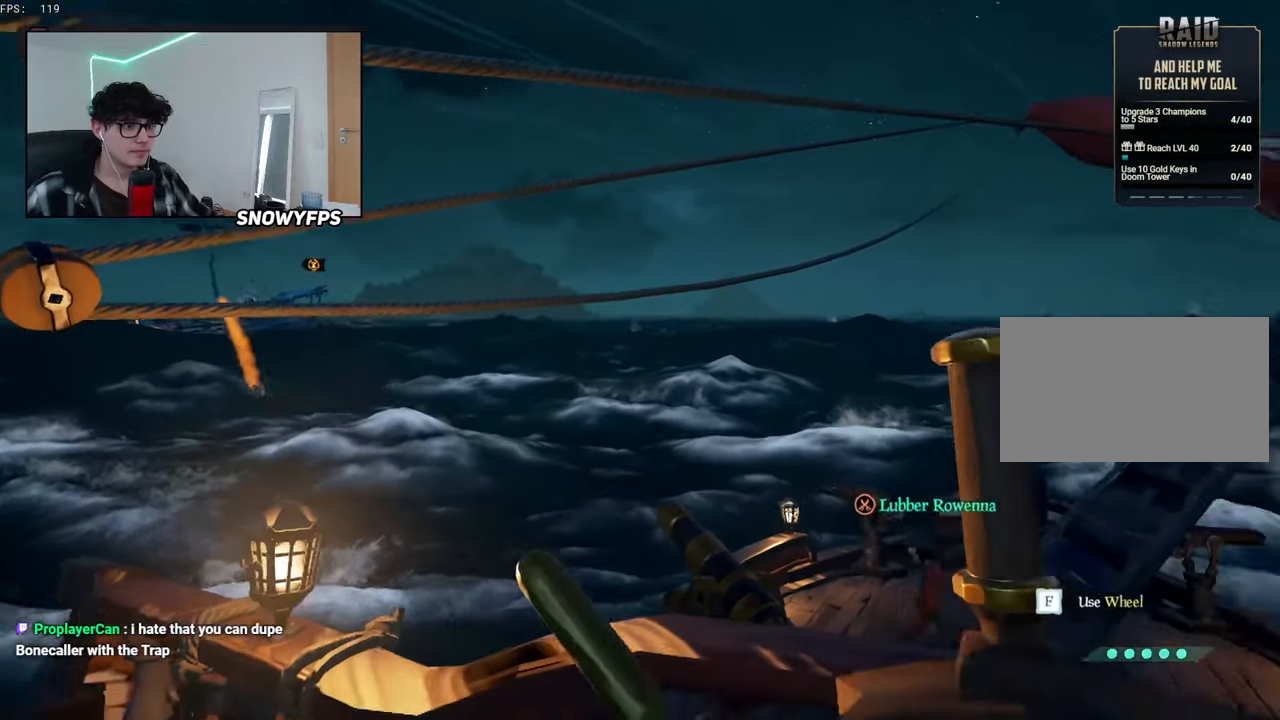
{"keys": ["d", "w"], "mouse": ["left"], "mouse_move": "left", "events": [[67, "a", "up"], [67, "space", "down"], [67, "w", "down"], [167, "space", "up"], [500, "d", "down"], [500, "mouse_left", "down"]]}
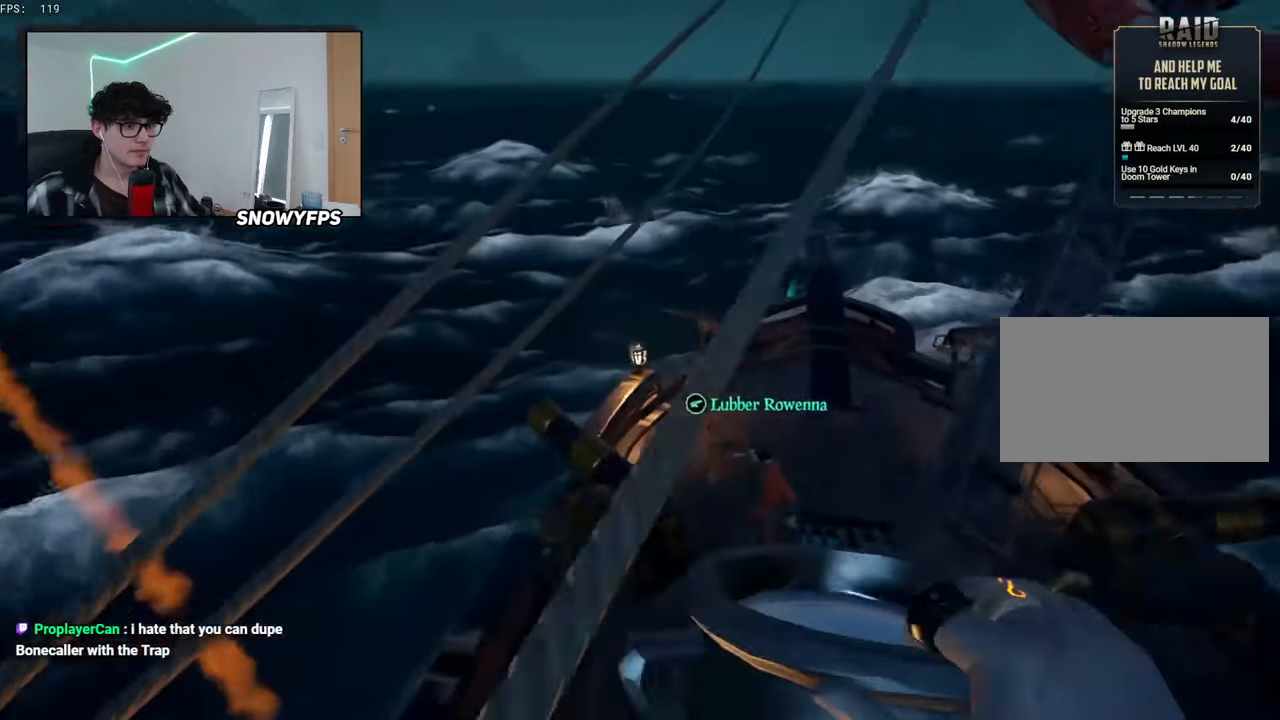
{"keys": ["a", "s"], "mouse": ["left"], "mouse_move": "still", "events": [[33, "w", "up"], [83, "mouse_left", "up"], [133, "mouse_left", "down"], [183, "s", "down"], [233, "d", "up"], [233, "mouse_left", "up"], [283, "mouse_left", "down"], [417, "a", "down"], [417, "mouse_left", "up"], [467, "mouse_left", "down"]]}
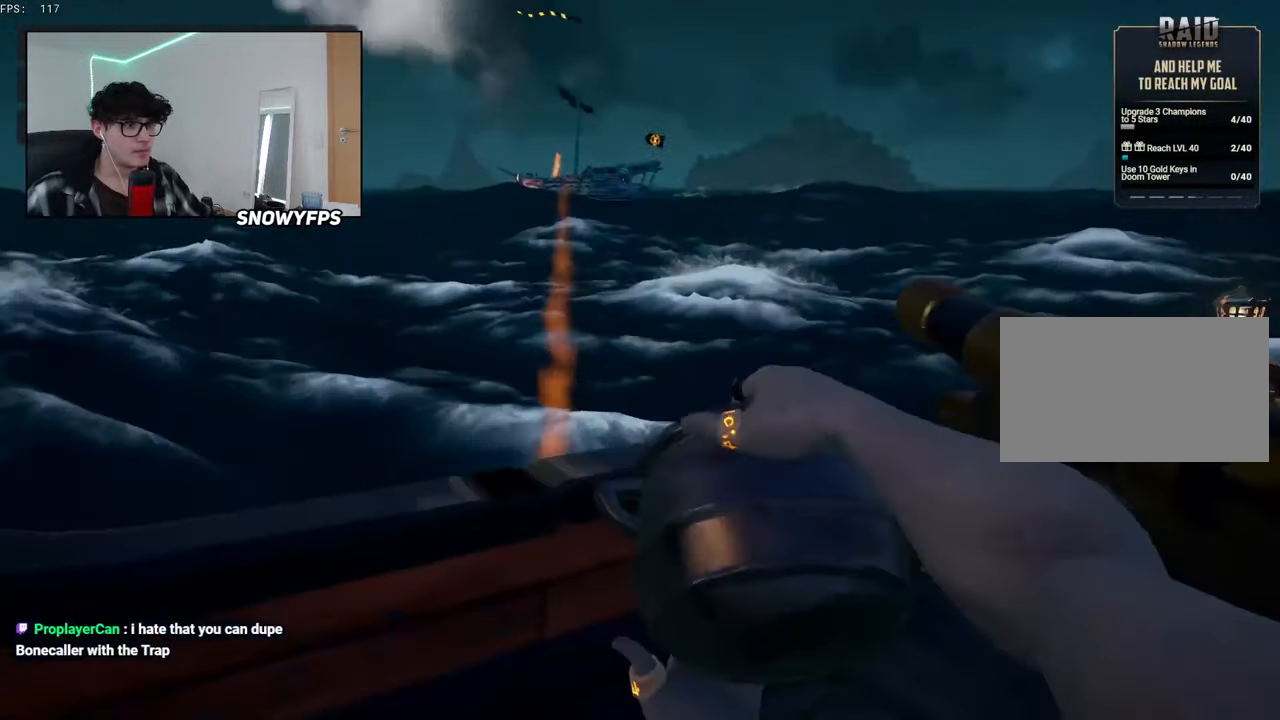
{"keys": ["d", "w"], "mouse": [], "mouse_move": "down-right", "events": [[50, "mouse_left", "up"], [150, "a", "up"], [150, "mouse_left", "down"], [250, "d", "down"], [250, "mouse_left", "up"], [283, "s", "up"], [333, "mouse_left", "down"], [433, "mouse_left", "up"], [433, "w", "down"]]}
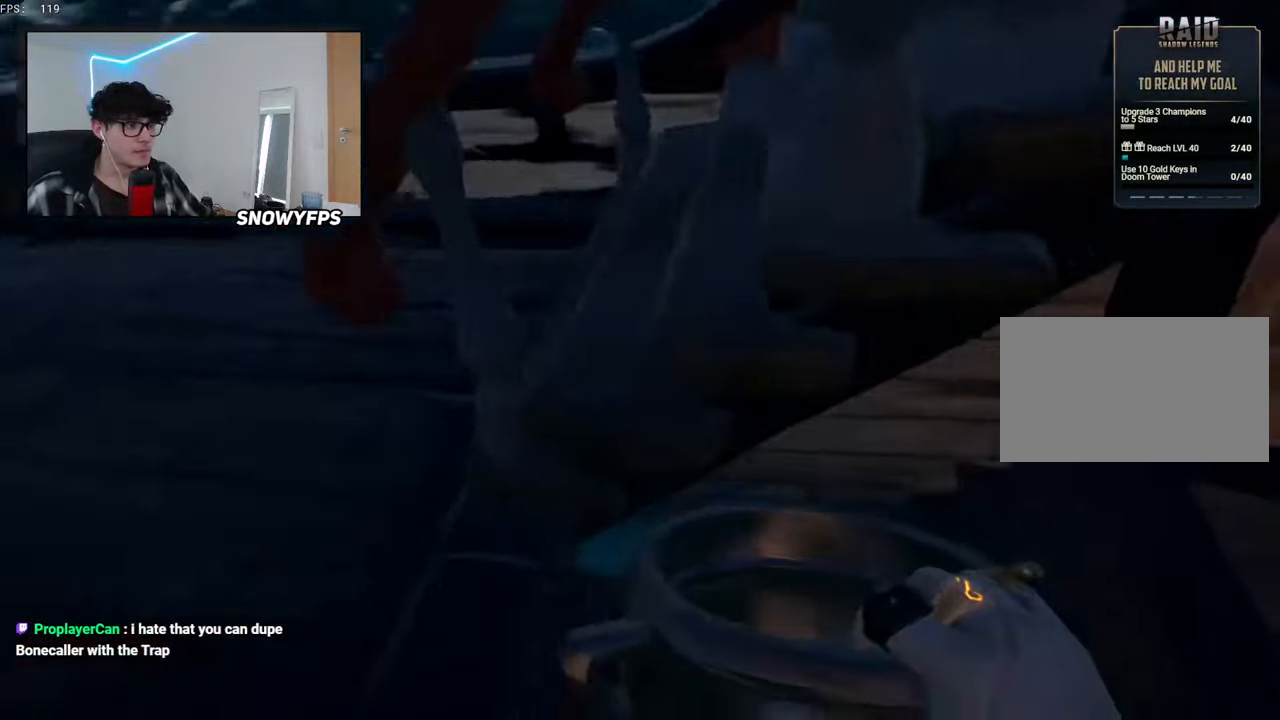
{"keys": ["w"], "mouse": ["left"], "mouse_move": "left", "events": [[167, "w", "up"], [300, "mouse_left", "down"], [350, "w", "down"], [400, "d", "up"], [400, "mouse_left", "up"], [500, "mouse_left", "down"]]}
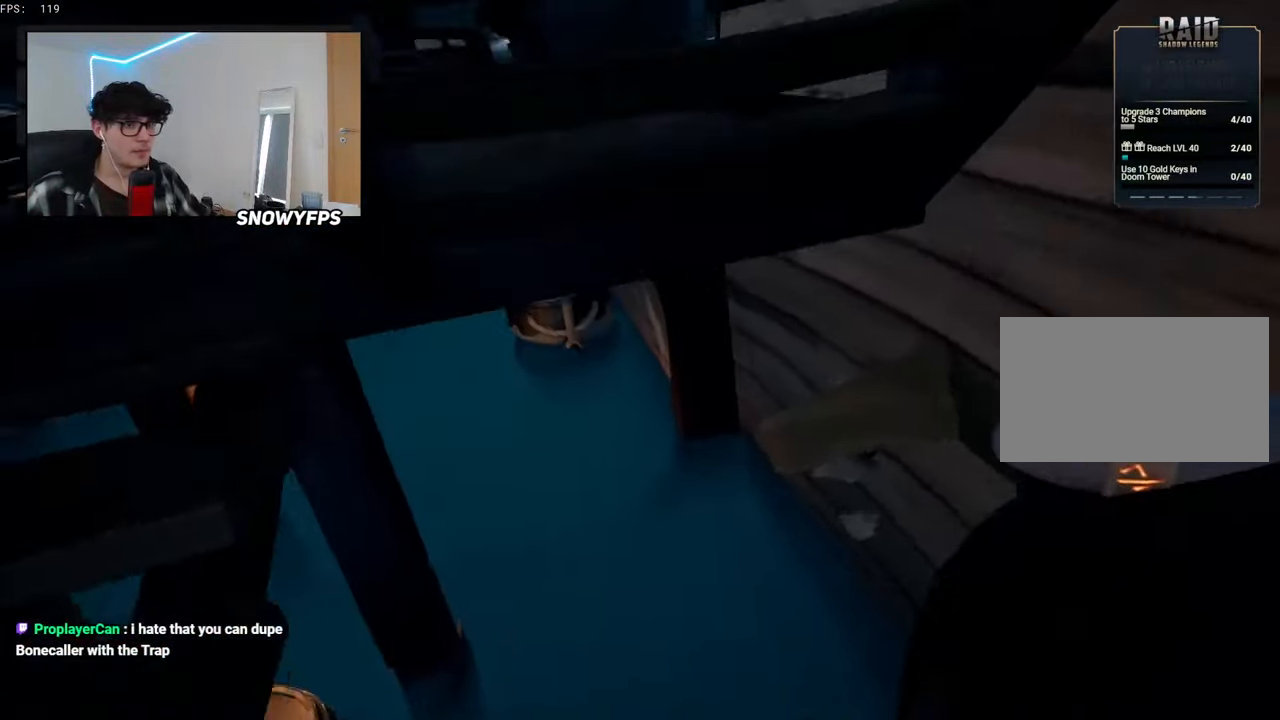
{"keys": ["s"], "mouse": ["left"], "mouse_move": "still", "events": [[83, "mouse_left", "up"], [133, "mouse_left", "down"], [183, "w", "up"], [233, "mouse_left", "up"], [267, "mouse_left", "down"], [317, "s", "down"], [417, "mouse_left", "up"], [467, "mouse_left", "down"]]}
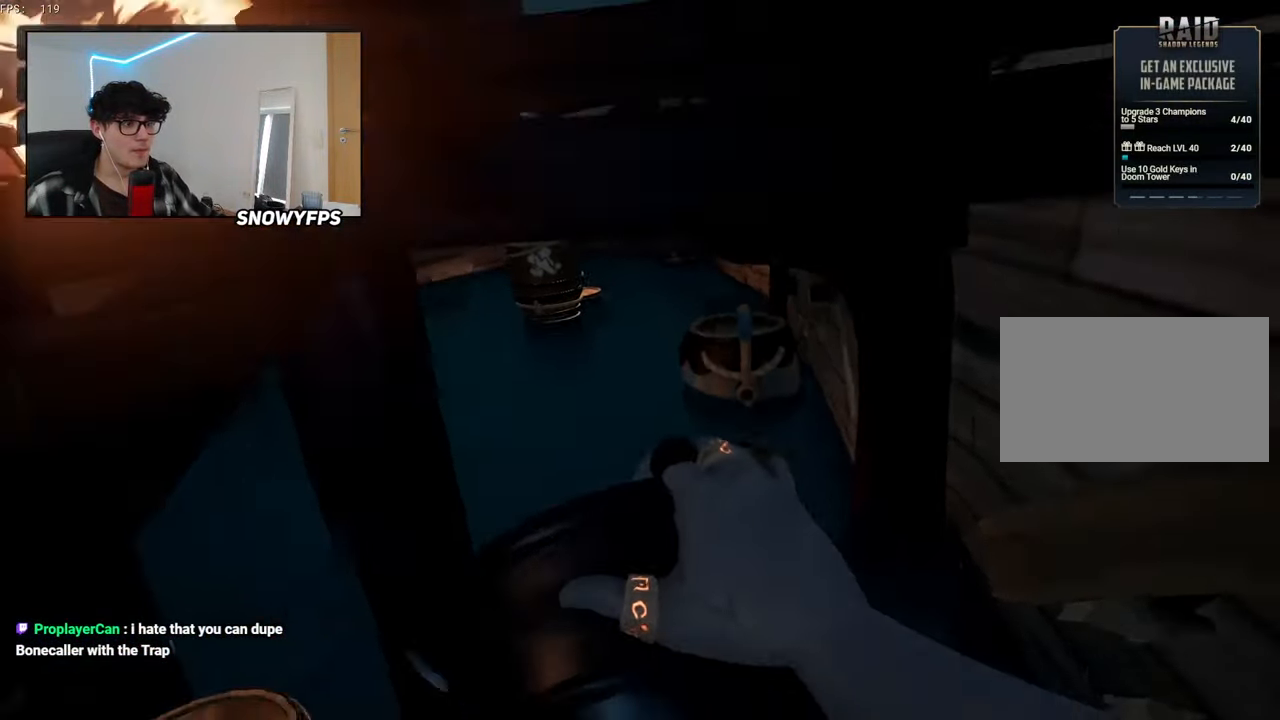
{"keys": ["d", "w"], "mouse": ["left"], "mouse_move": "still", "events": [[67, "mouse_left", "up"], [100, "a", "down"], [100, "mouse_left", "down"], [100, "s", "up"], [200, "mouse_left", "up"], [250, "w", "down"], [300, "a", "up"], [433, "d", "down"], [433, "mouse_left", "down"]]}
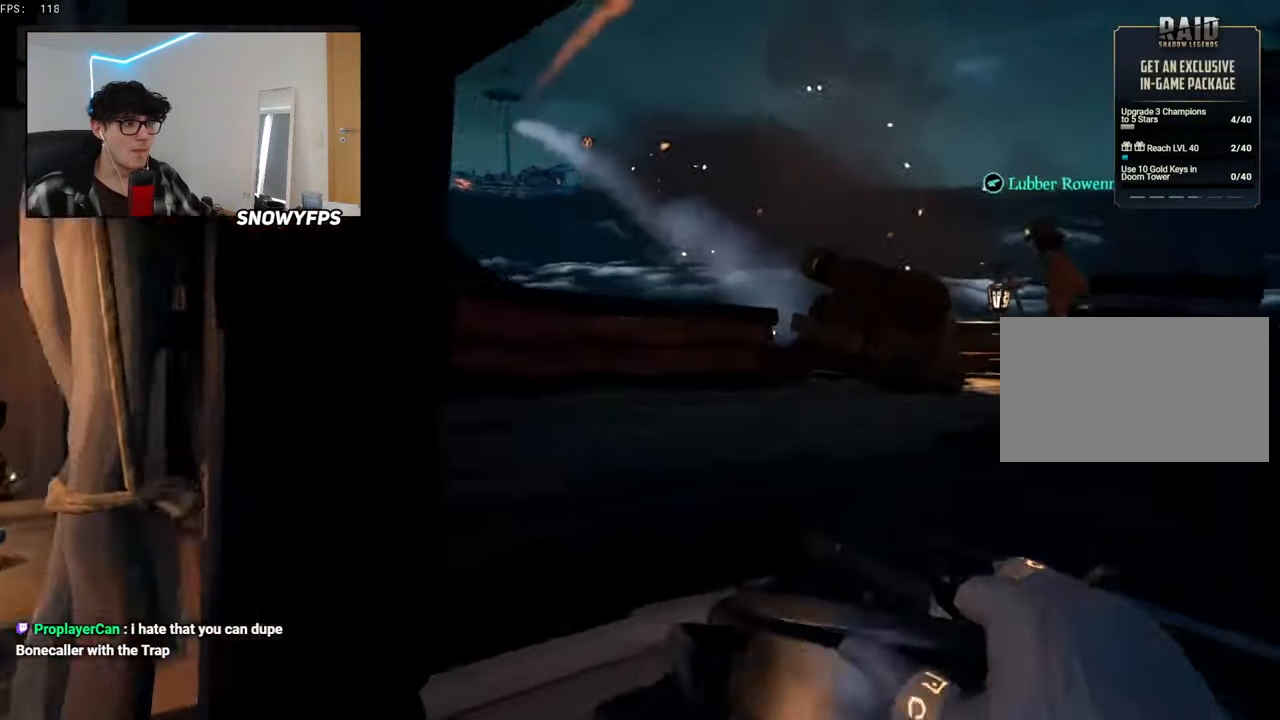
{"keys": ["a"], "mouse": [], "mouse_move": "left", "events": [[67, "d", "up"], [67, "mouse_left", "up"], [117, "mouse_left", "down"], [167, "w", "up"], [217, "mouse_left", "up"], [267, "mouse_left", "down"], [267, "s", "down"], [350, "a", "down"], [400, "mouse_left", "up"], [450, "s", "up"]]}
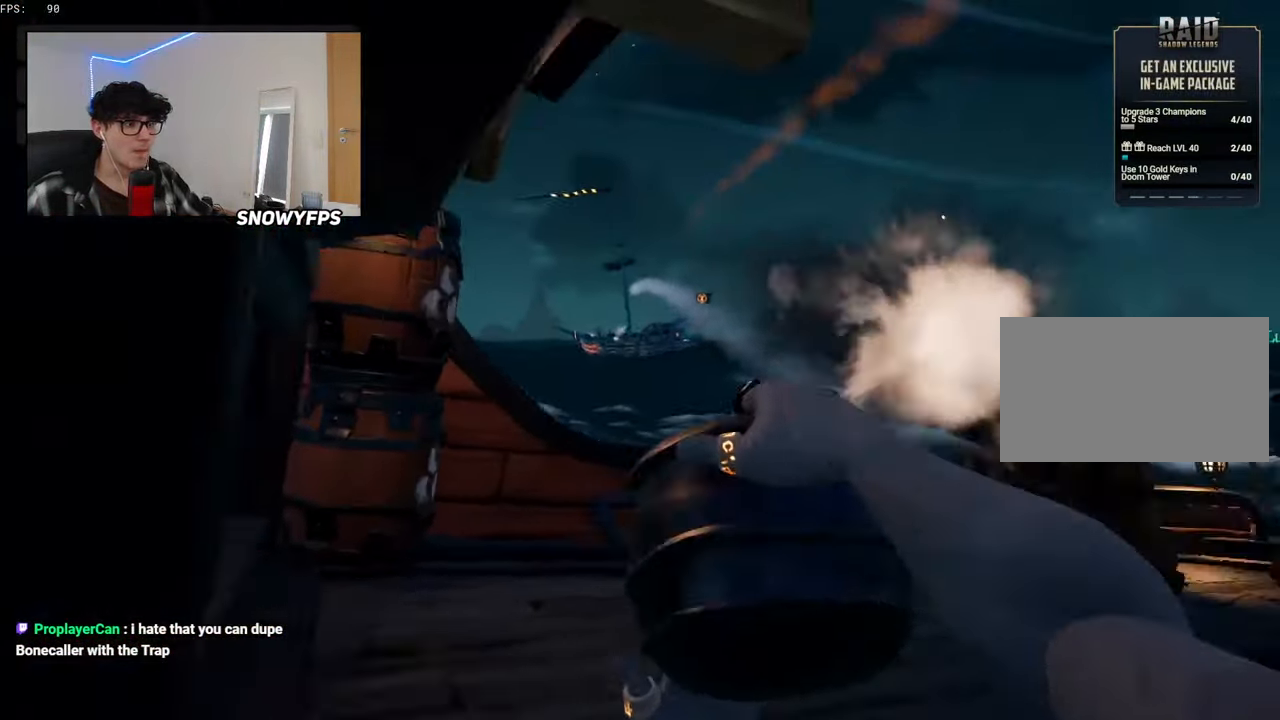
{"keys": ["w"], "mouse": [], "mouse_move": "right", "events": [[83, "w", "down"], [233, "5", "down"], [267, "5", "up"], [417, "a", "up"]]}
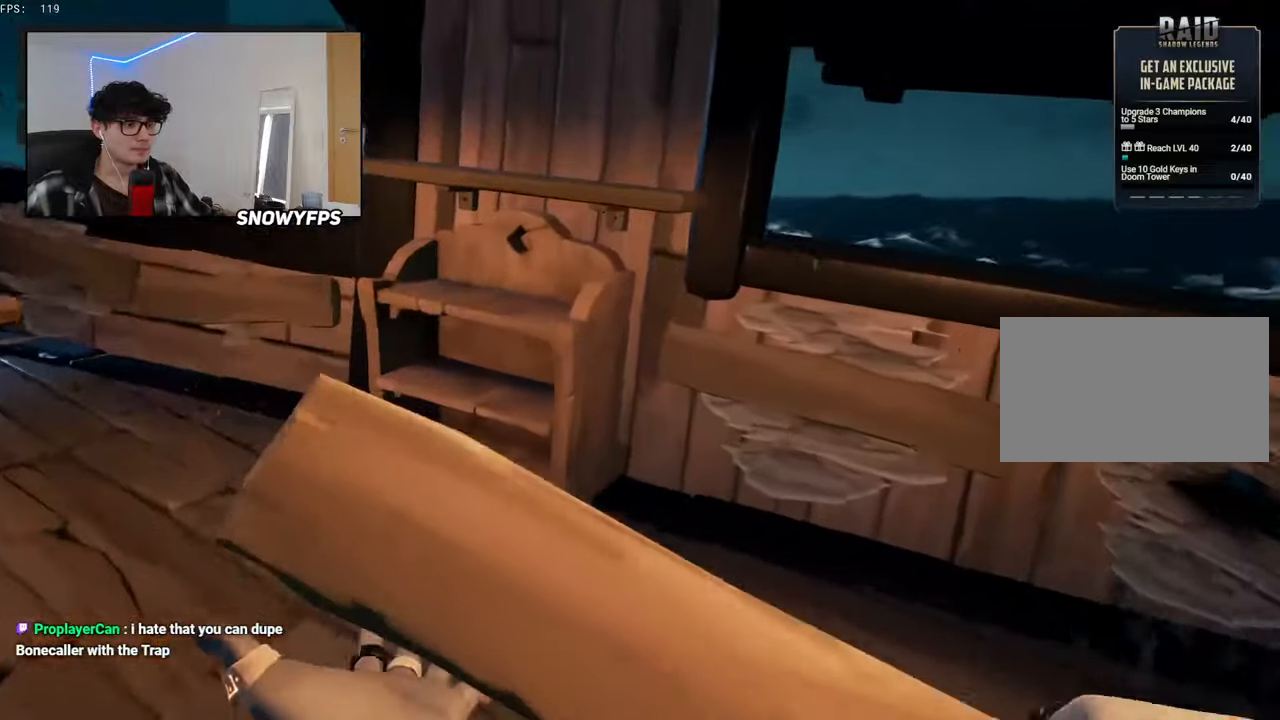
{"keys": ["w"], "mouse": [], "mouse_move": "down-right", "events": [[17, "a", "down"], [250, "w", "up"], [333, "w", "down"], [383, "a", "up"]]}
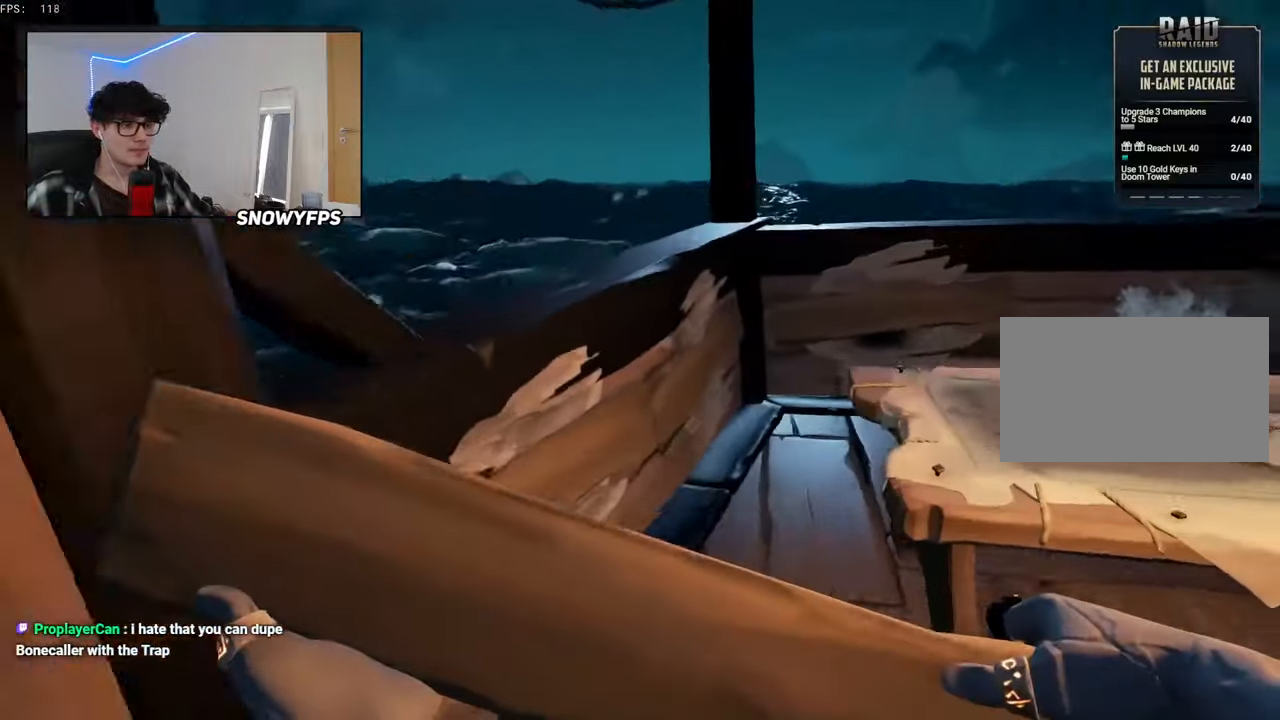
{"keys": ["a", "w"], "mouse": [], "mouse_move": "right", "events": [[33, "d", "down"], [33, "w", "up"], [83, "w", "down"], [117, "d", "up"], [217, "a", "down"], [350, "a", "up"], [450, "a", "down"]]}
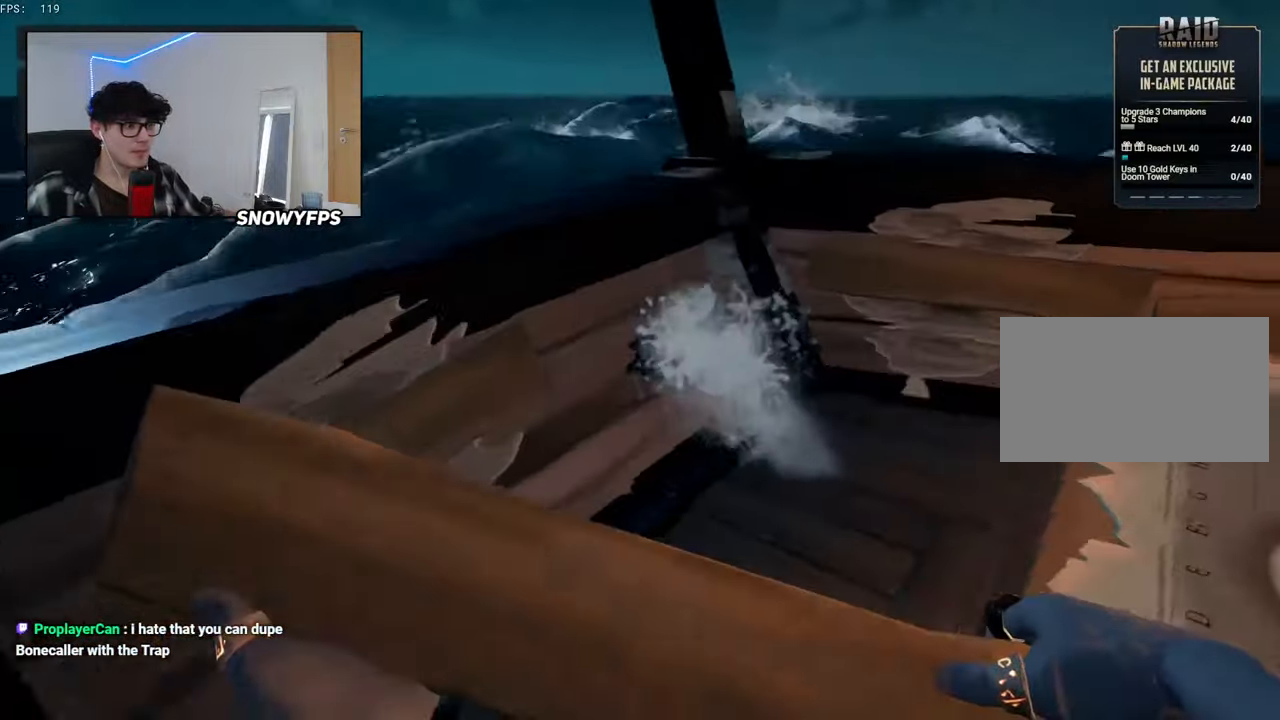
{"keys": [], "mouse": [], "mouse_move": "still", "events": [[33, "a", "up"], [233, "mouse_left", "down"], [233, "w", "up"], [317, "mouse_left", "up"]]}
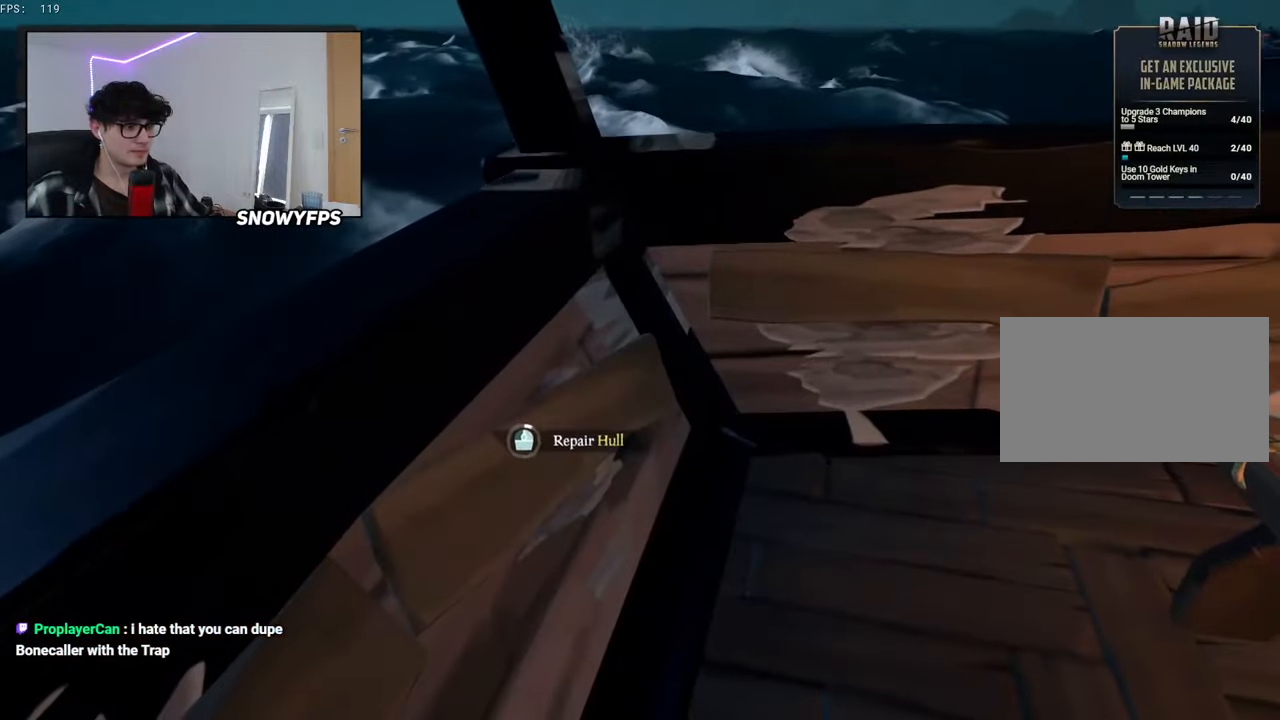
{"keys": [], "mouse": [], "mouse_move": "still", "events": []}
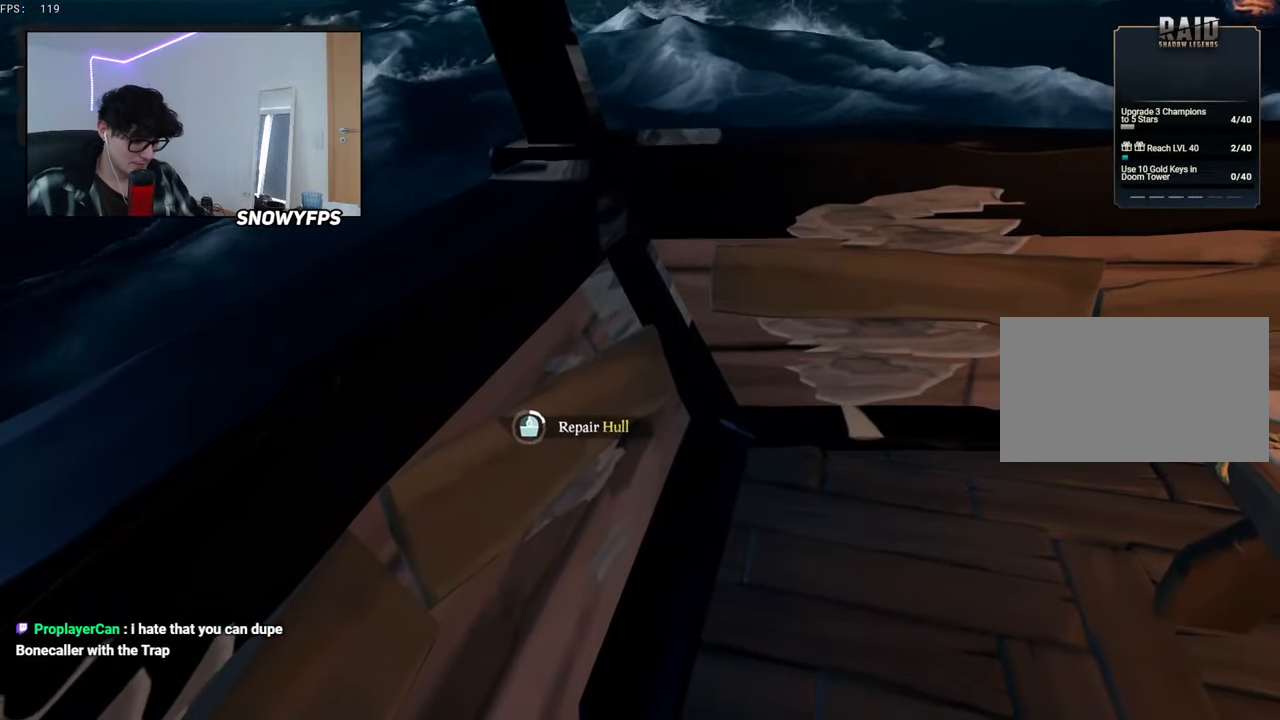
{"keys": [], "mouse": [], "mouse_move": "still", "events": []}
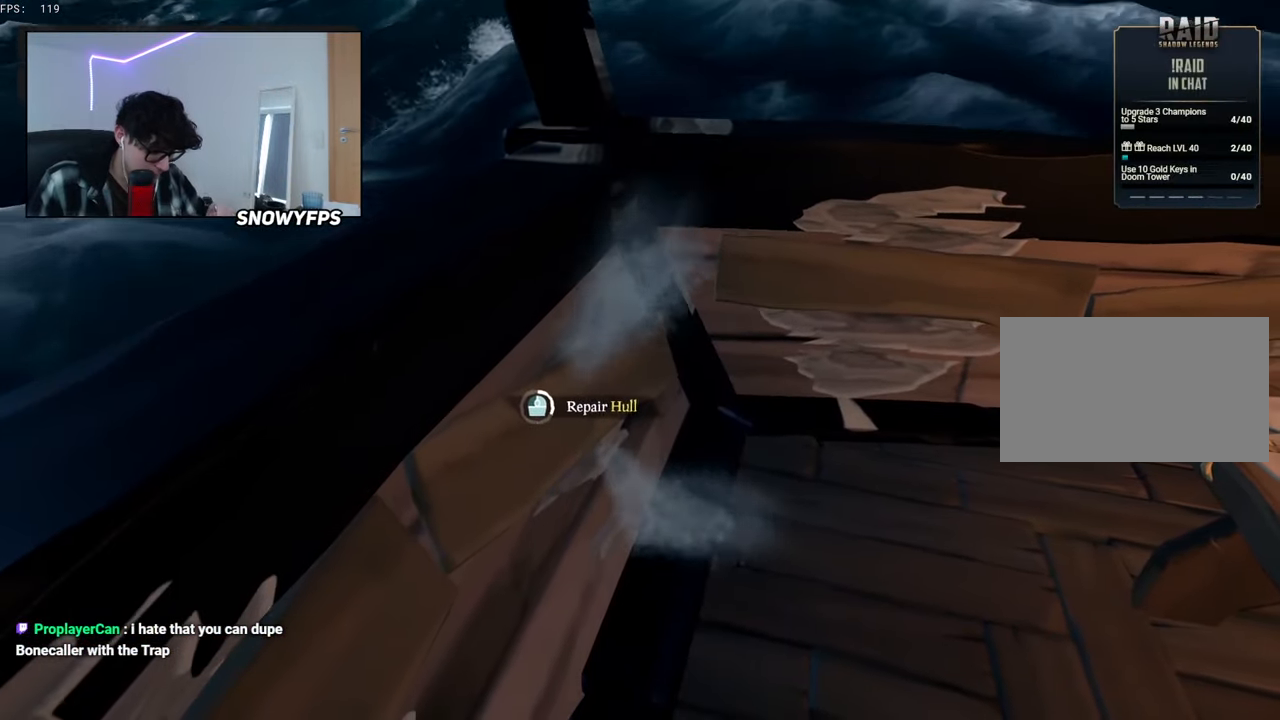
{"keys": [], "mouse": [], "mouse_move": "still", "events": []}
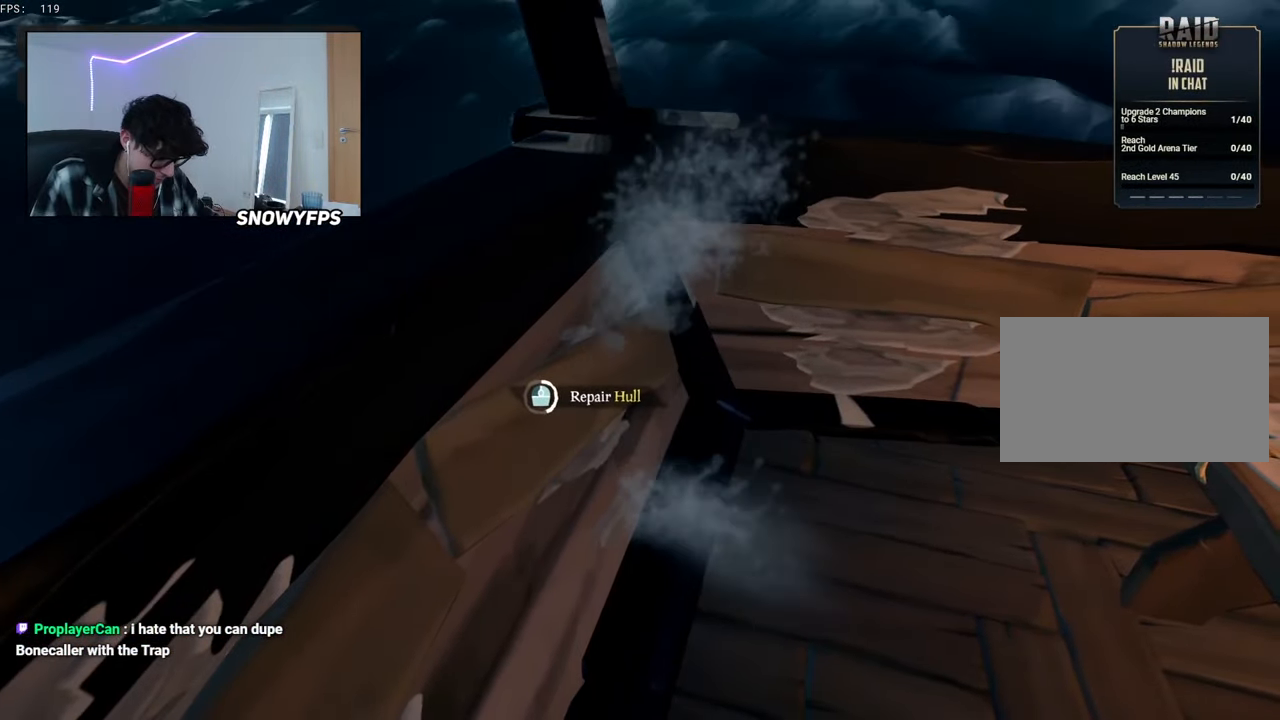
{"keys": [], "mouse": [], "mouse_move": "still", "events": []}
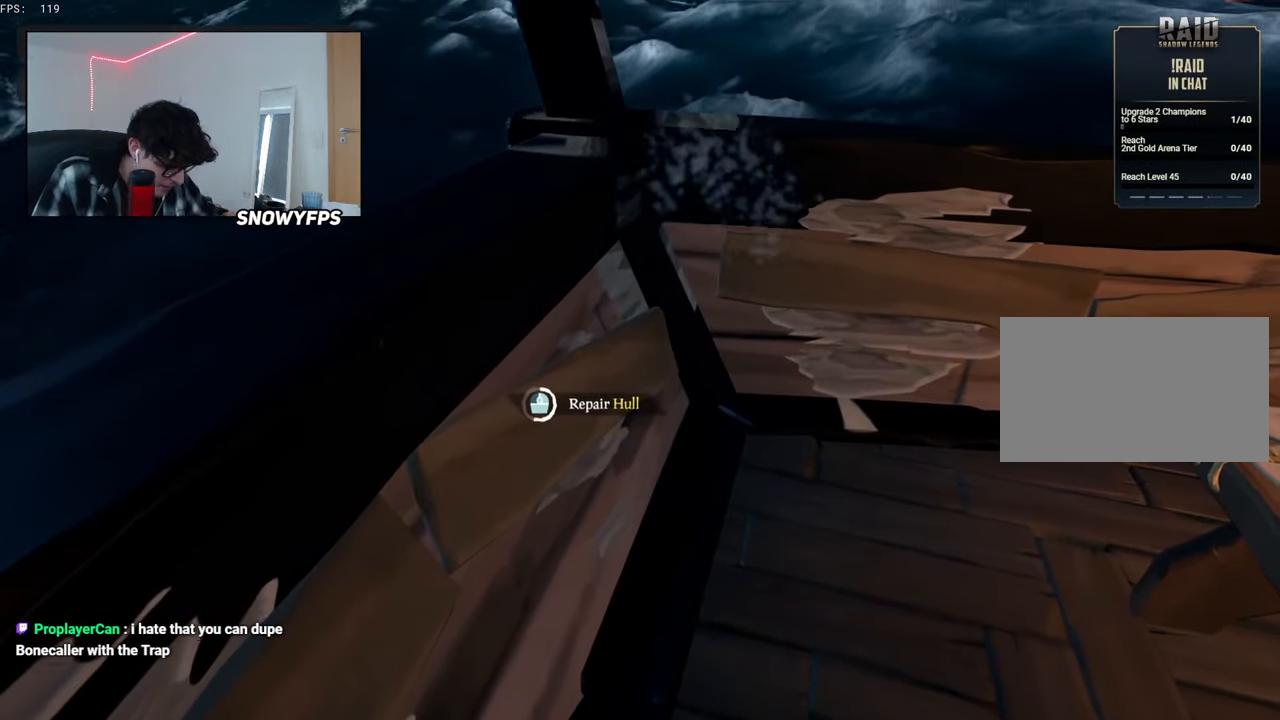
{"keys": [], "mouse": [], "mouse_move": "still", "events": []}
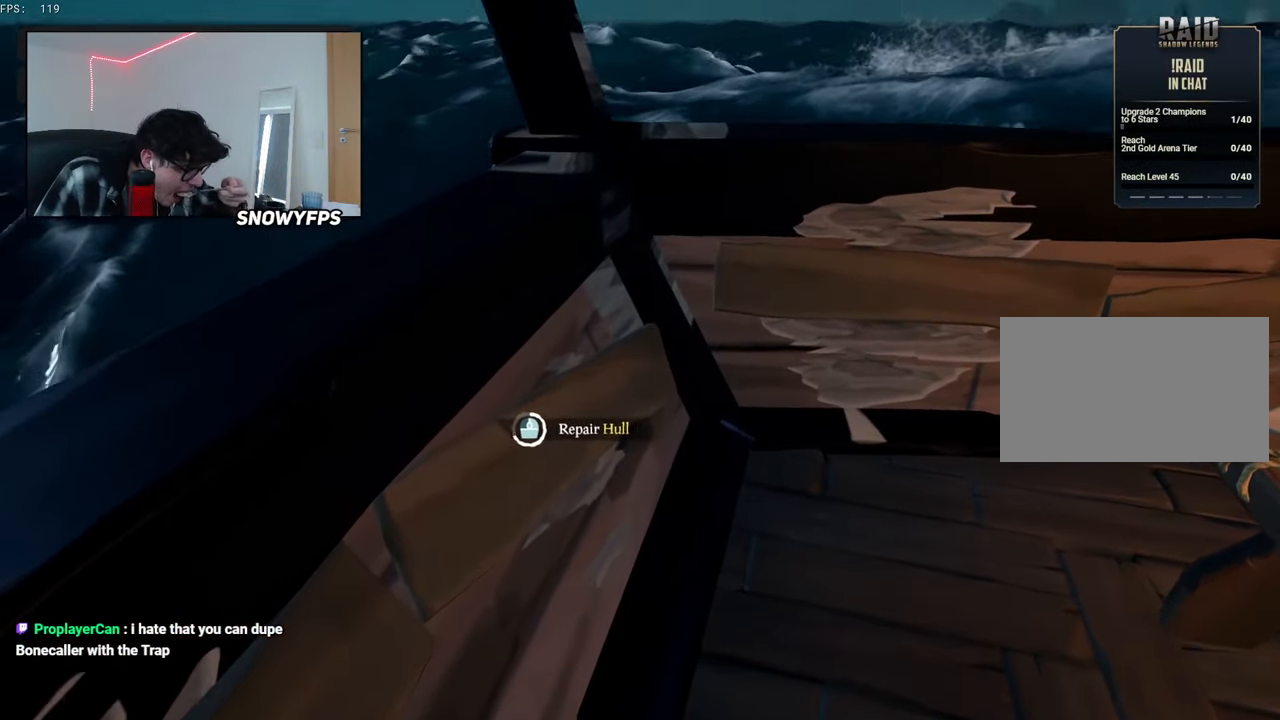
{"keys": [], "mouse": [], "mouse_move": "still", "events": []}
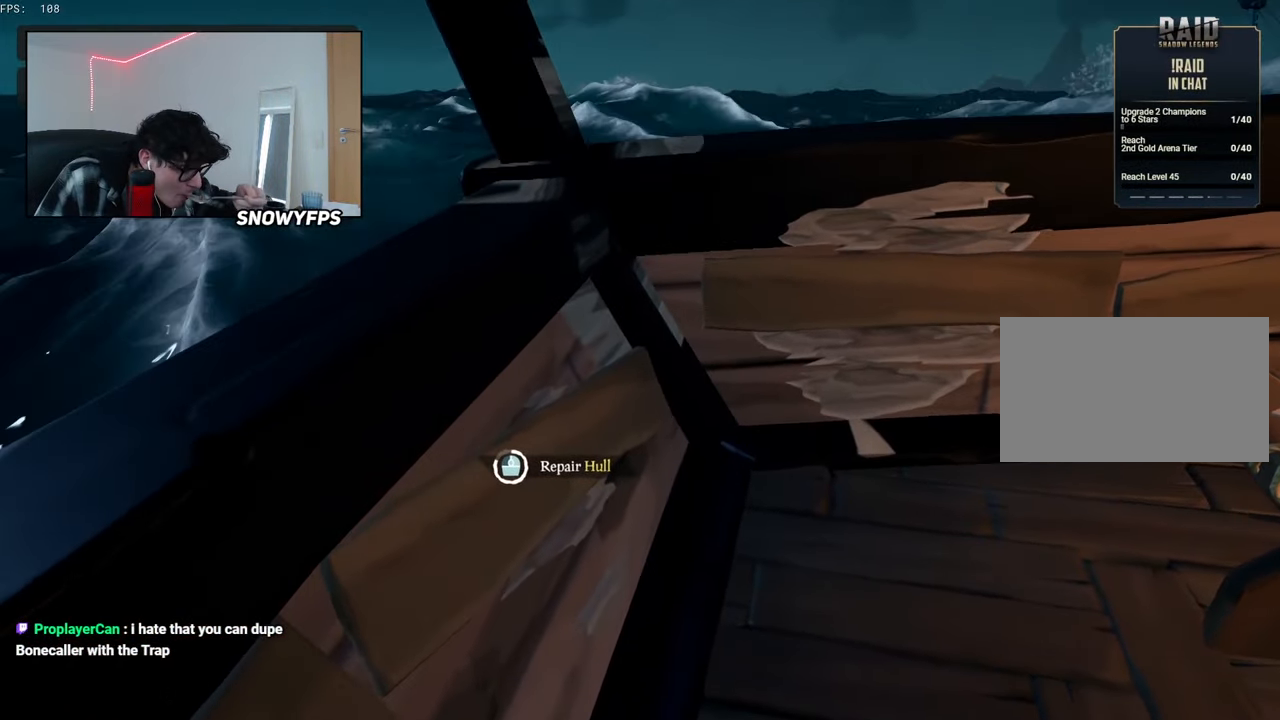
{"keys": [], "mouse": [], "mouse_move": "still", "events": []}
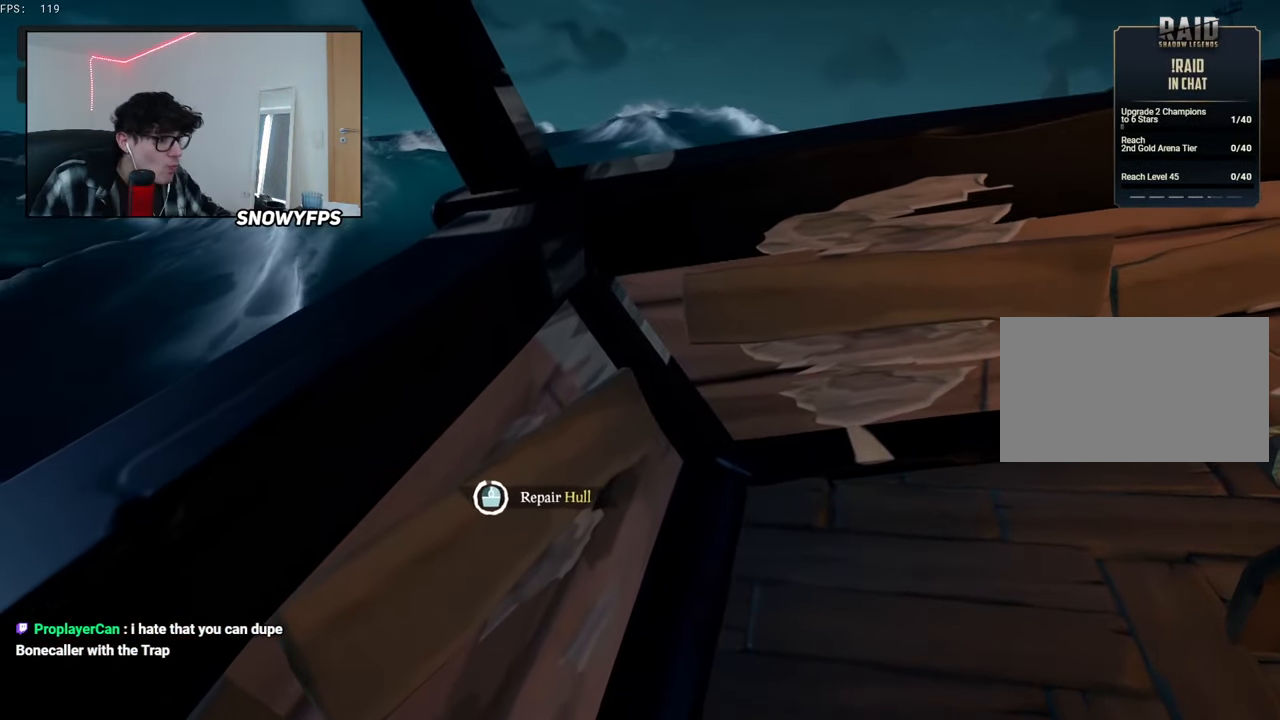
{"keys": [], "mouse": [], "mouse_move": "still", "events": []}